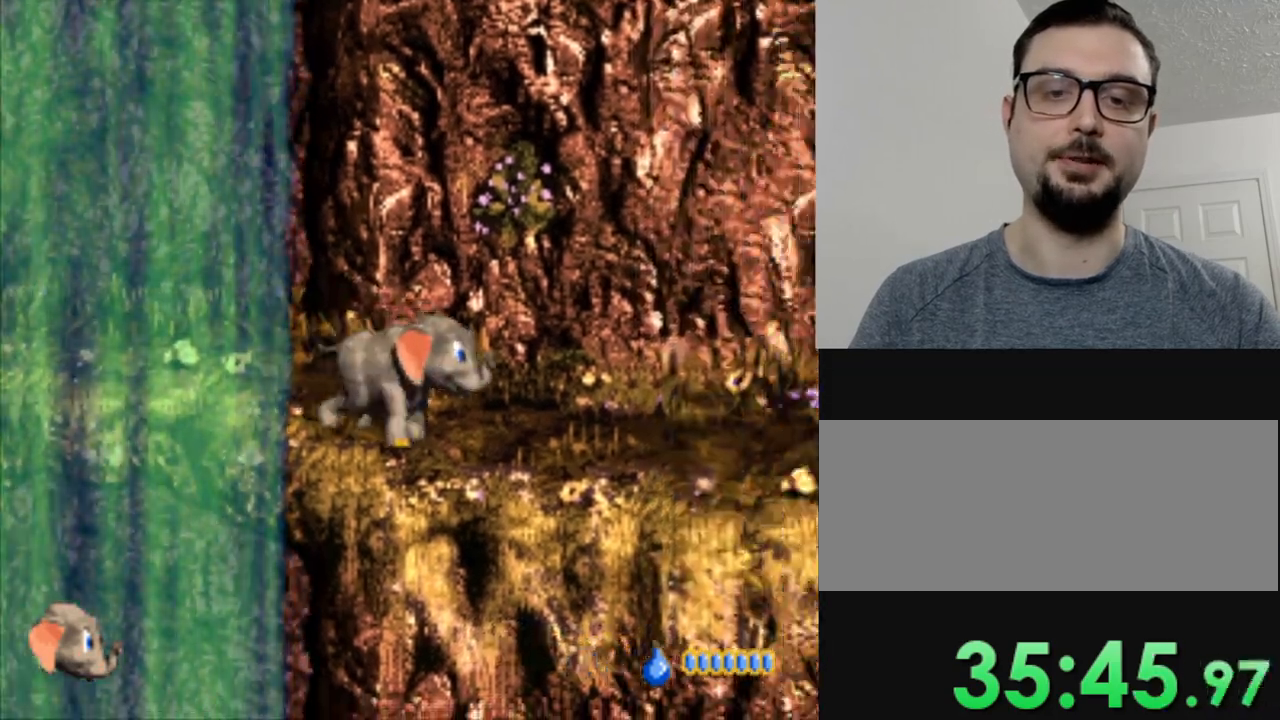
Gameplay with a controller (Nintendo layout); each line is a JSON object with the inputs held at the frame after it. "events" lists button and stick changes between this image and that frame as [ms after this image, input, new state], when the widget could be followed in between. Not read: L3 R3.
{"buttons": ["DPAD_RIGHT"], "events": []}
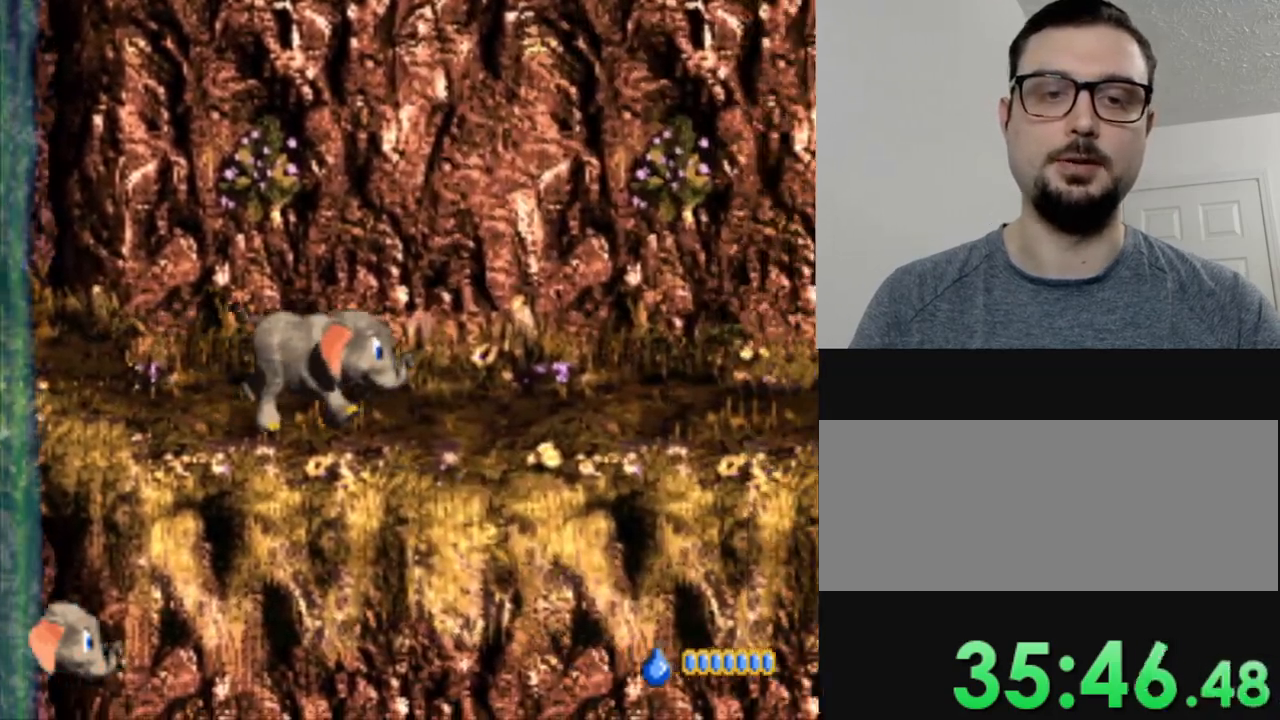
{"buttons": ["DPAD_RIGHT"], "events": []}
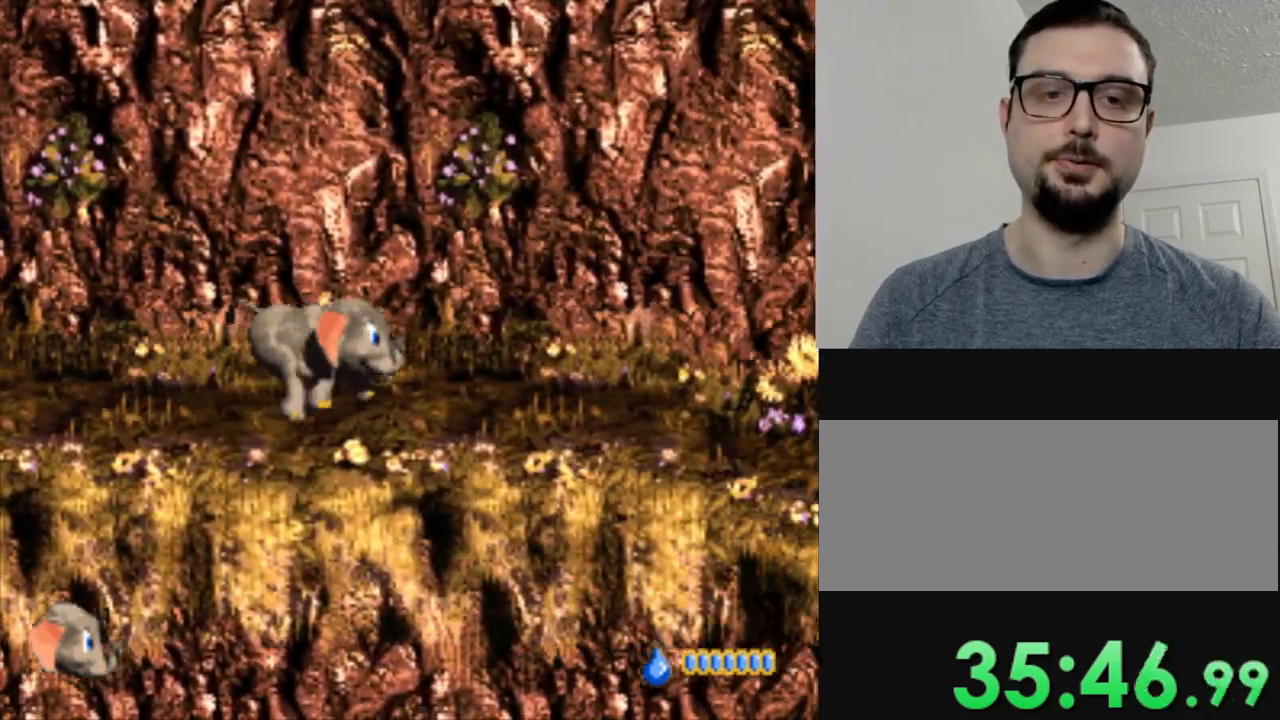
{"buttons": [], "events": [[250, "DPAD_RIGHT", "up"]]}
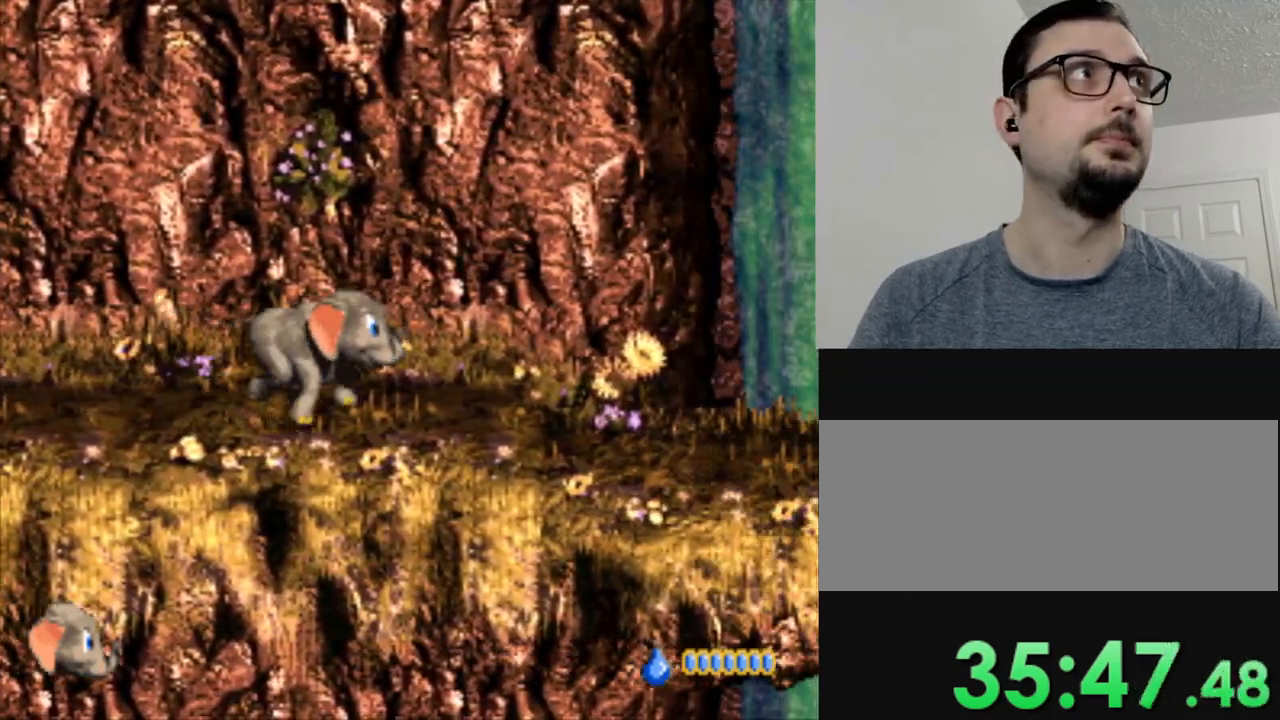
{"buttons": ["DPAD_RIGHT"], "events": [[134, "DPAD_RIGHT", "down"]]}
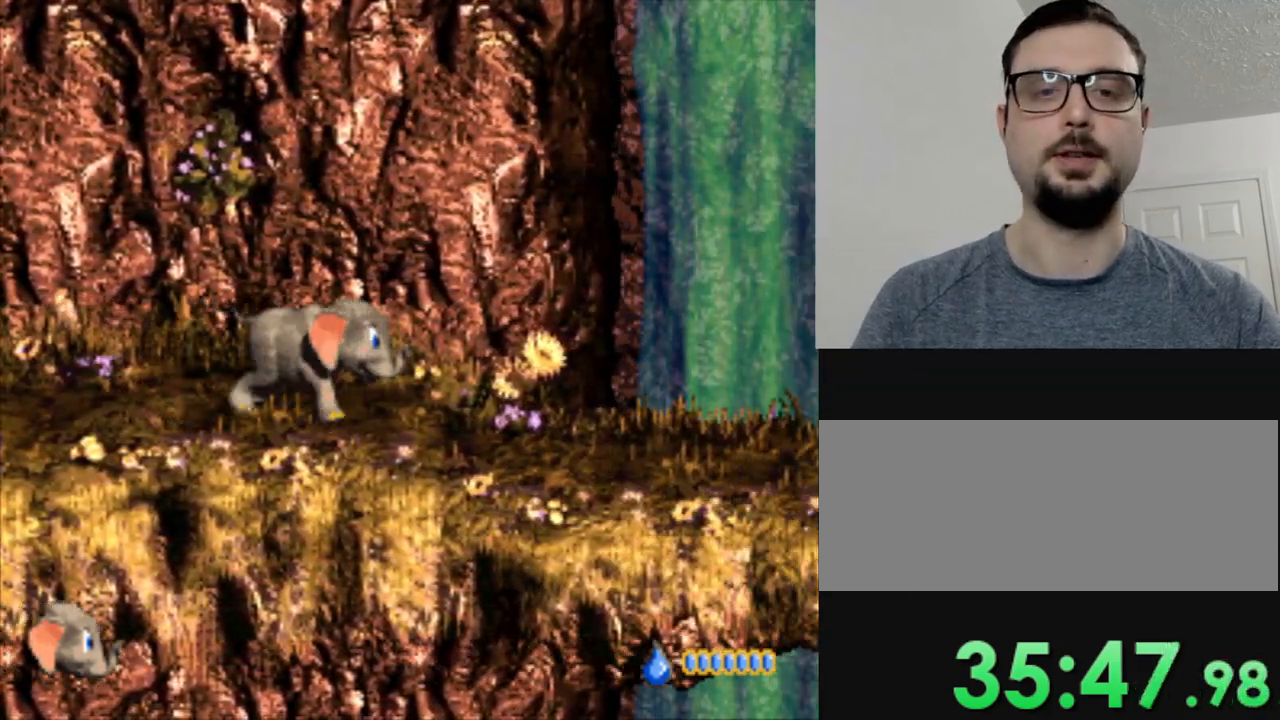
{"buttons": ["R1", "DPAD_RIGHT"], "events": [[500, "R1", "down"]]}
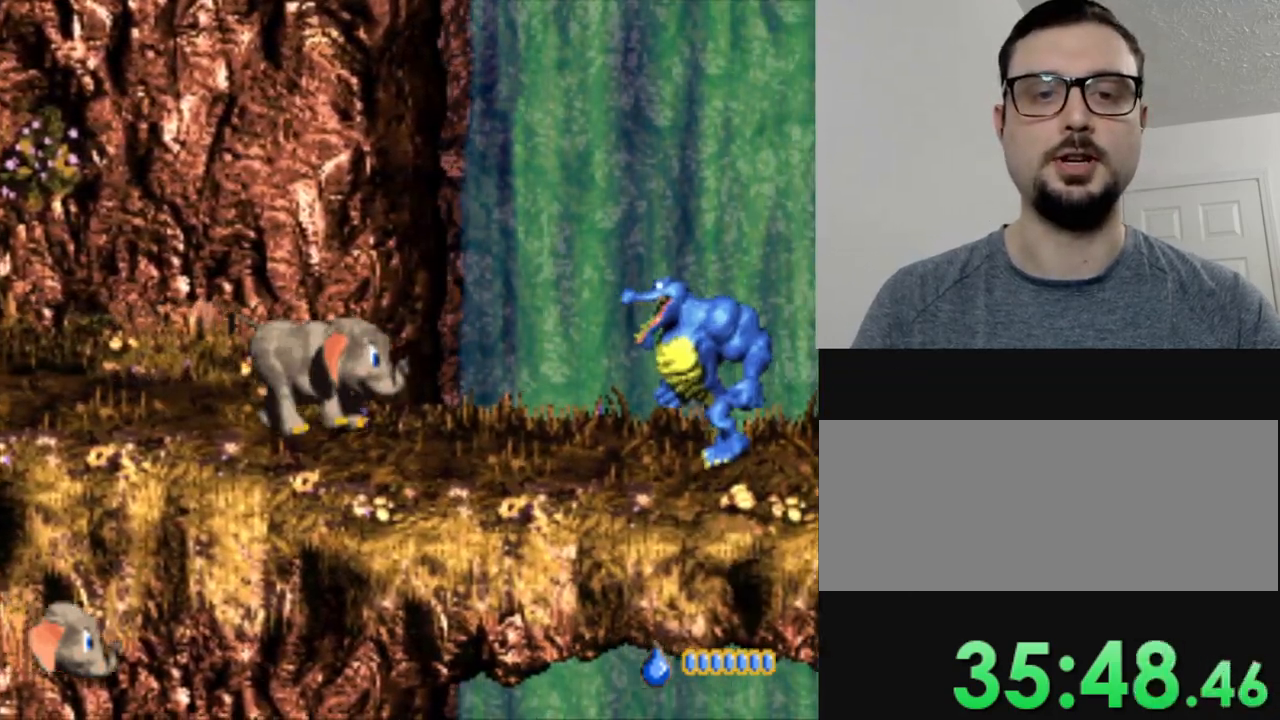
{"buttons": ["DPAD_RIGHT"], "events": [[84, "DPAD_RIGHT", "up"], [117, "R1", "up"], [501, "DPAD_RIGHT", "down"]]}
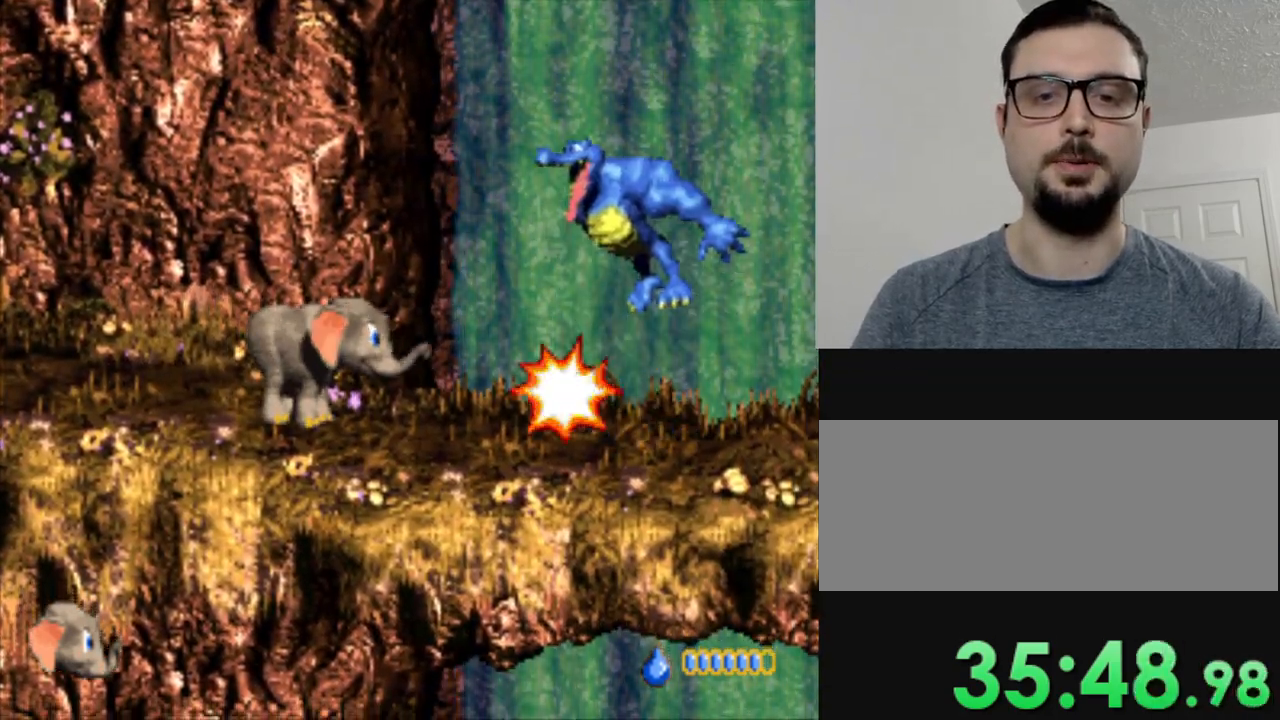
{"buttons": ["Y", "DPAD_RIGHT"], "events": [[133, "Y", "down"]]}
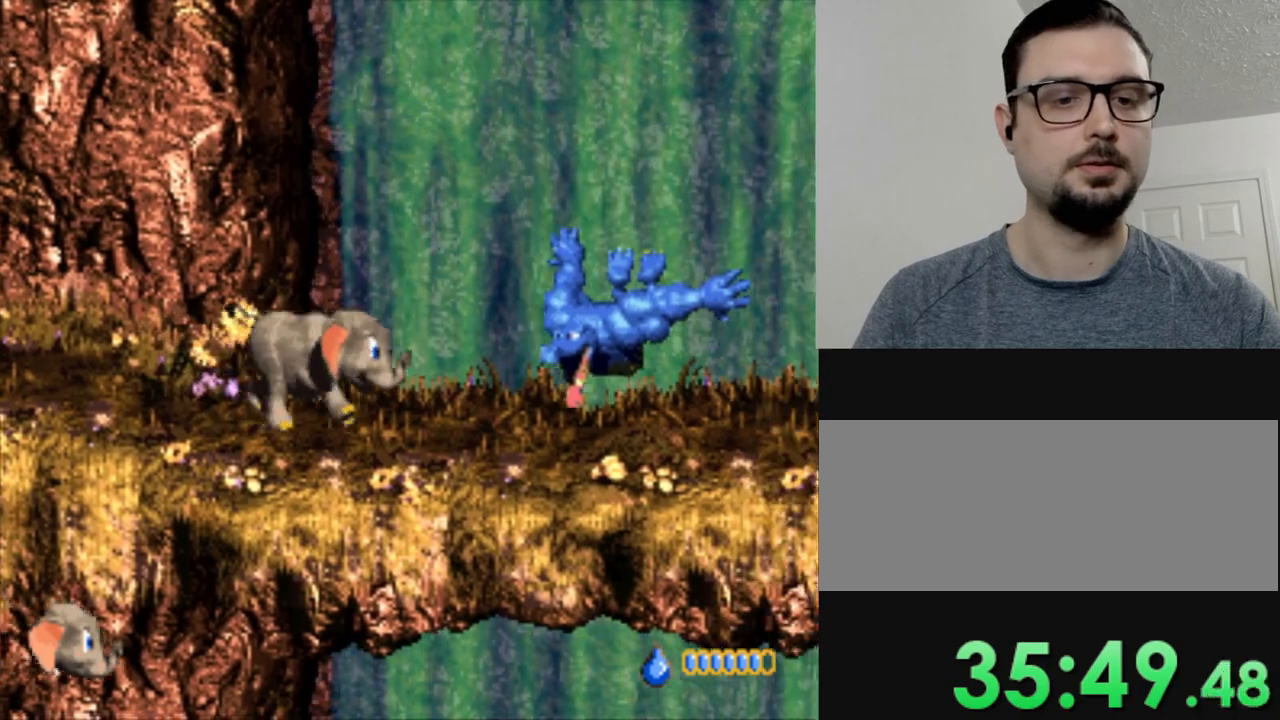
{"buttons": ["Y"], "events": [[101, "DPAD_RIGHT", "up"]]}
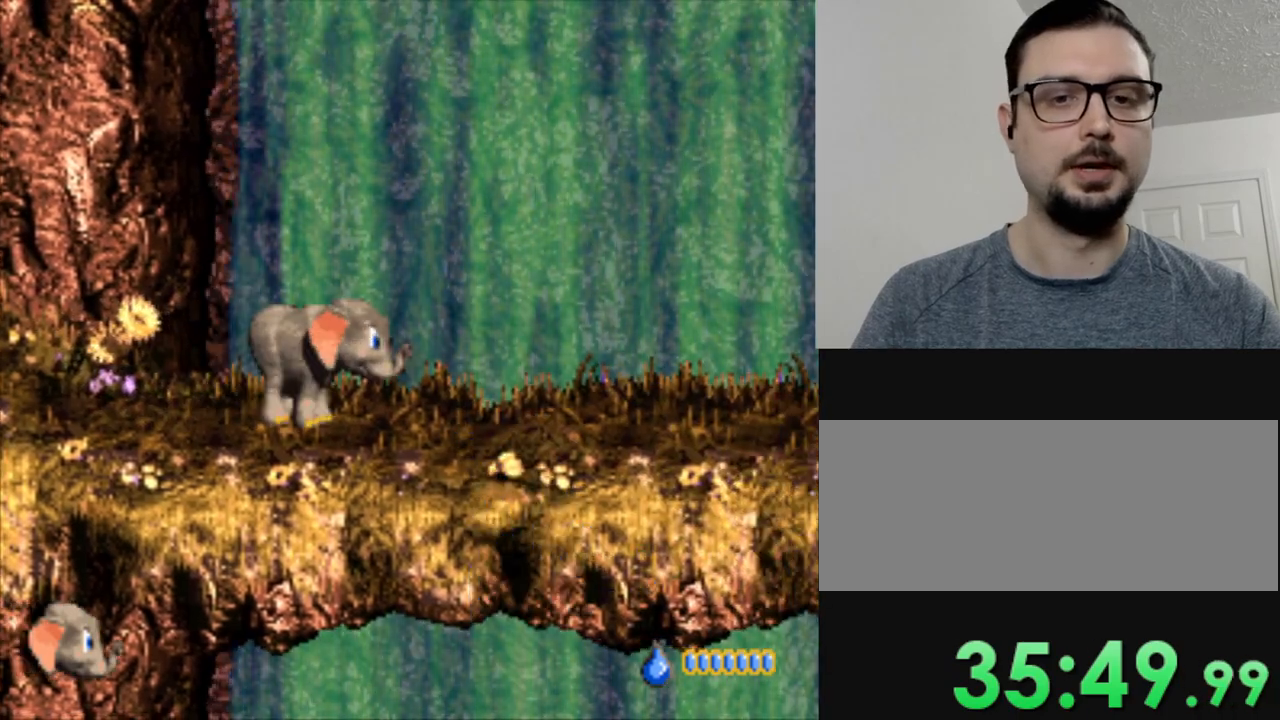
{"buttons": ["Y", "DPAD_RIGHT"], "events": [[184, "DPAD_RIGHT", "down"]]}
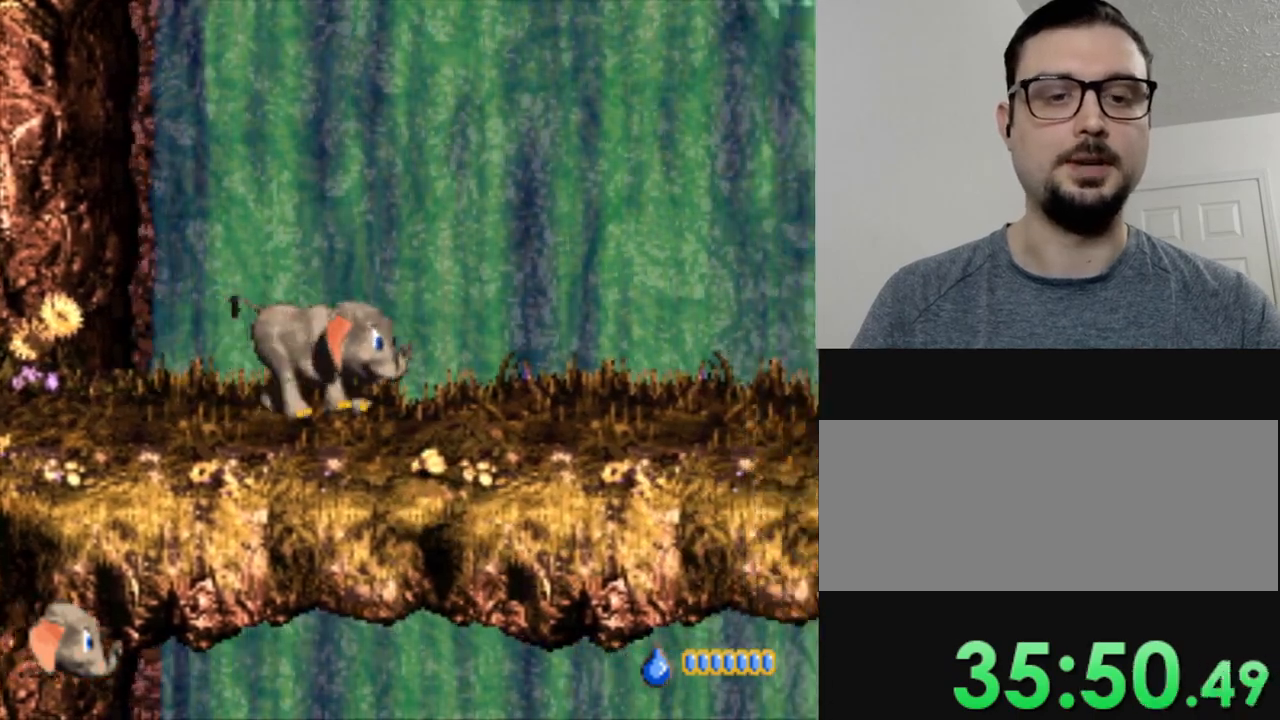
{"buttons": [], "events": [[434, "Y", "up"], [467, "DPAD_RIGHT", "up"]]}
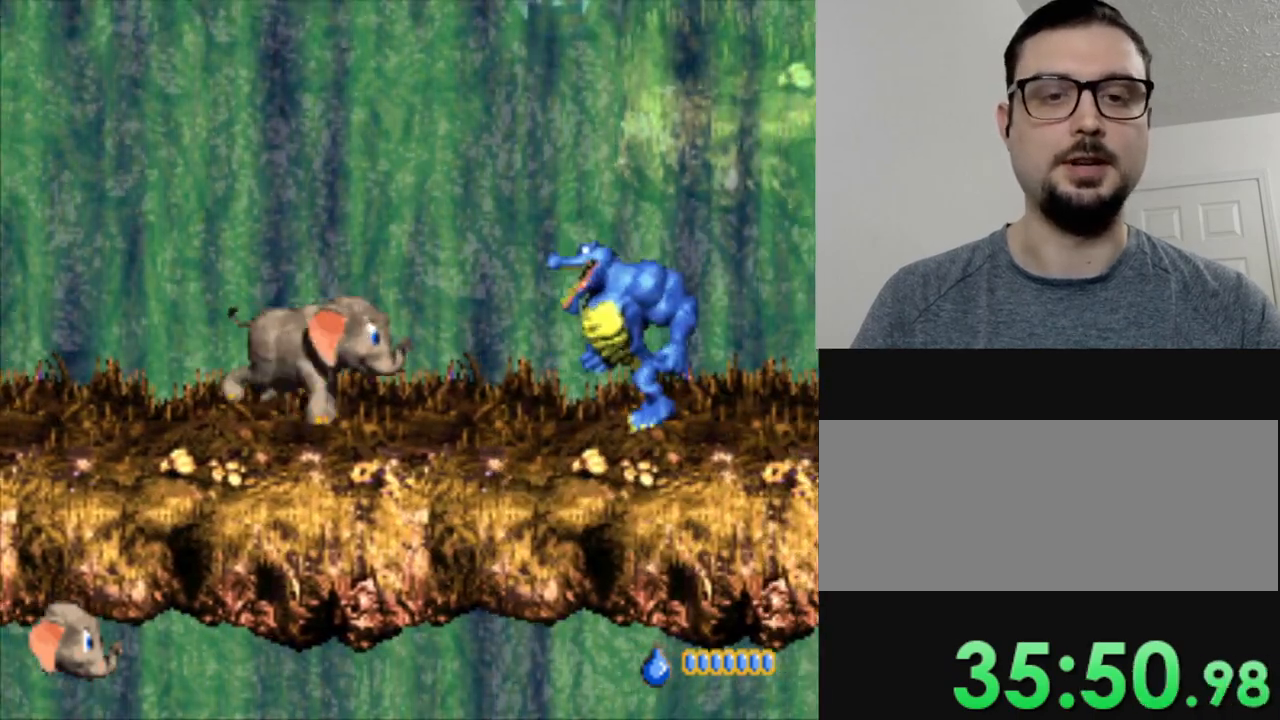
{"buttons": ["Y", "DPAD_RIGHT"], "events": [[34, "R1", "down"], [150, "R1", "up"], [401, "DPAD_RIGHT", "down"], [467, "Y", "down"]]}
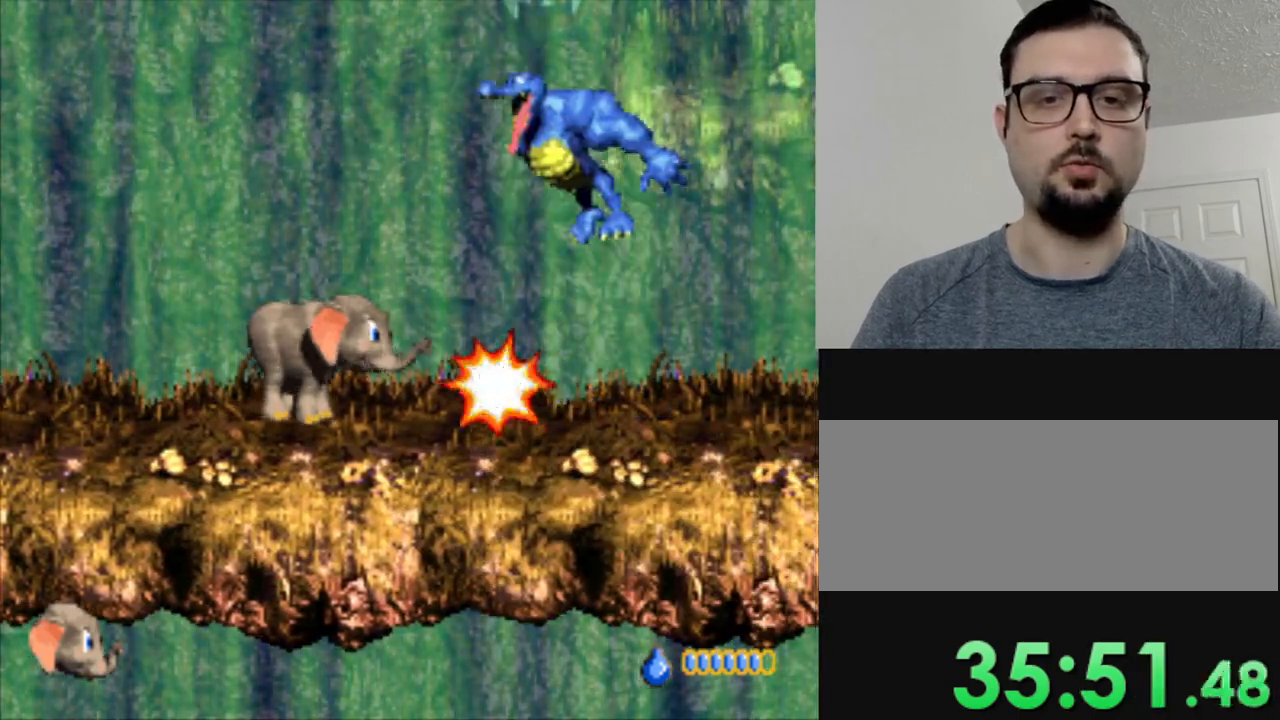
{"buttons": ["Y", "DPAD_RIGHT"], "events": []}
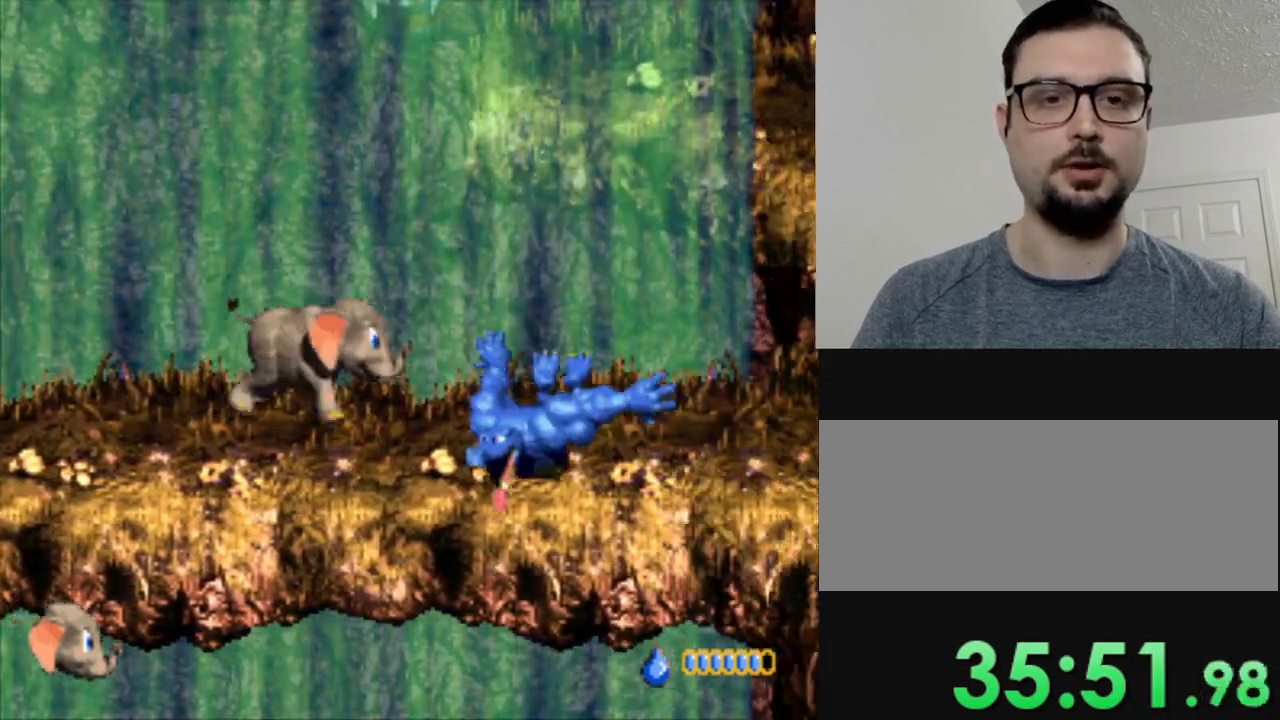
{"buttons": ["Y", "DPAD_RIGHT"], "events": []}
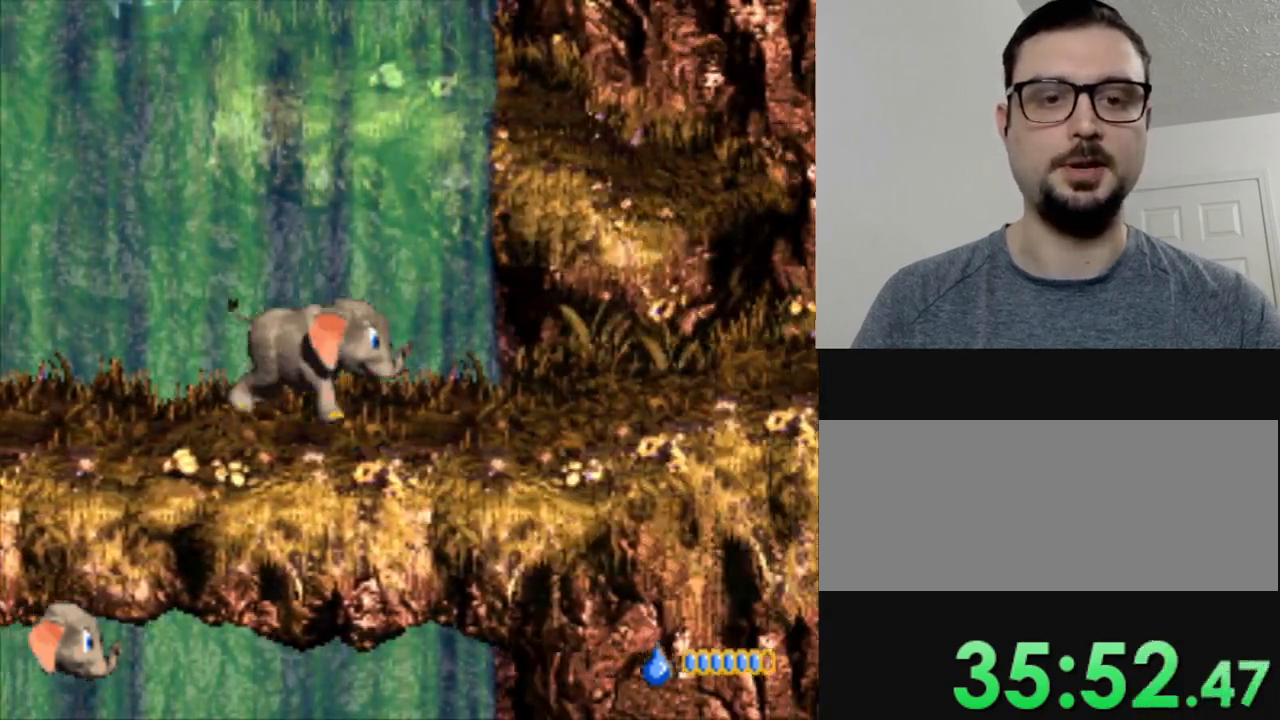
{"buttons": ["Y", "DPAD_RIGHT"], "events": []}
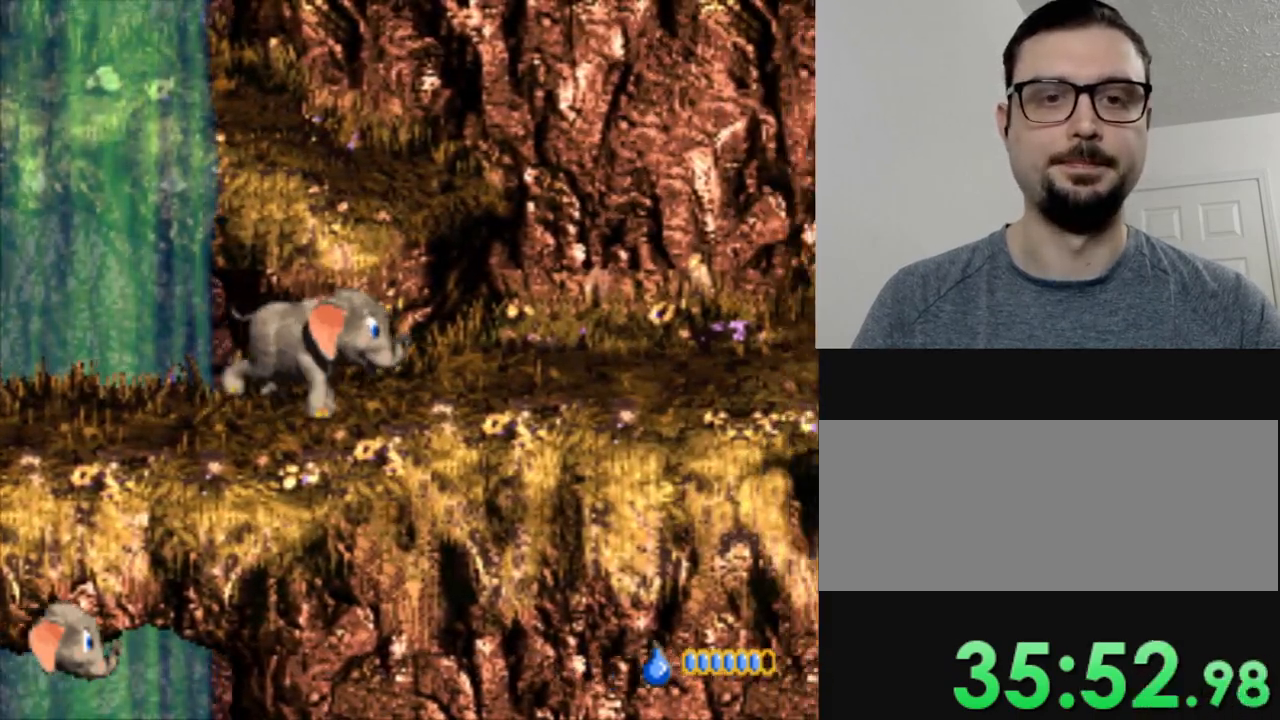
{"buttons": ["Y", "DPAD_LEFT"], "events": [[34, "B", "down"], [34, "DPAD_RIGHT", "up"], [34, "DPAD_UP", "down"], [167, "DPAD_LEFT", "down"], [384, "B", "up"], [467, "DPAD_UP", "up"]]}
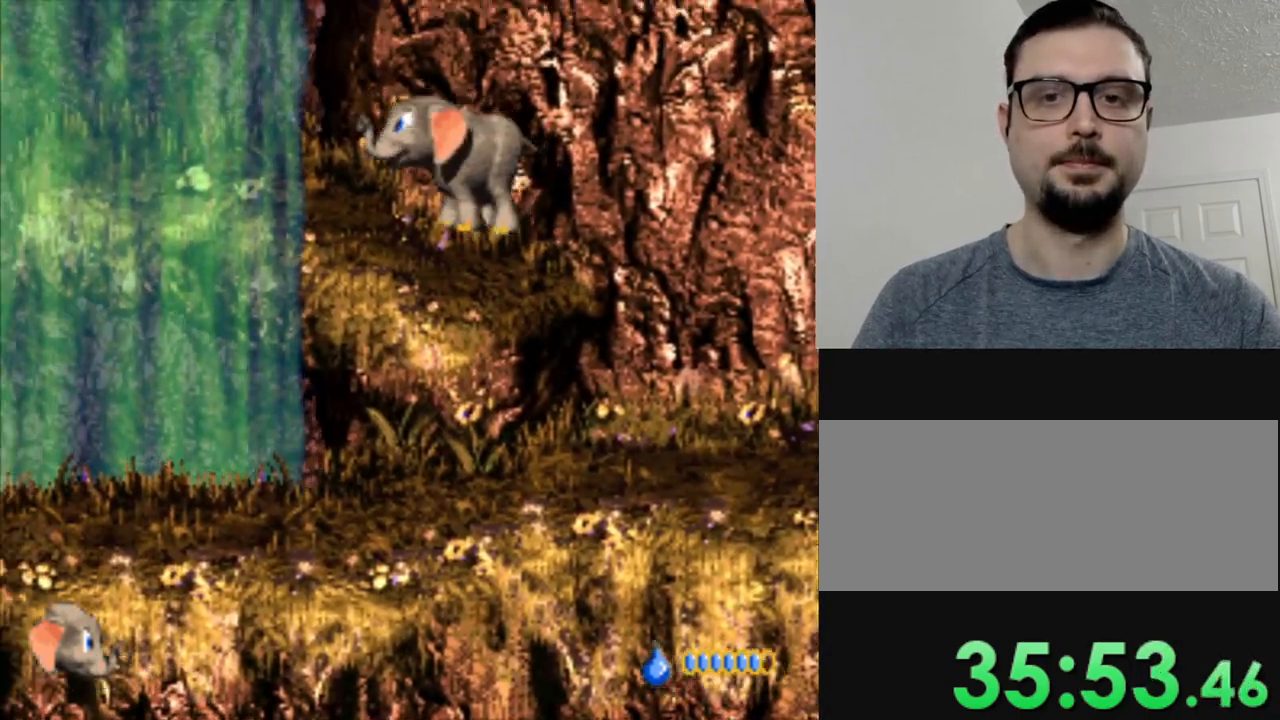
{"buttons": ["B", "Y", "DPAD_LEFT"], "events": [[367, "B", "down"]]}